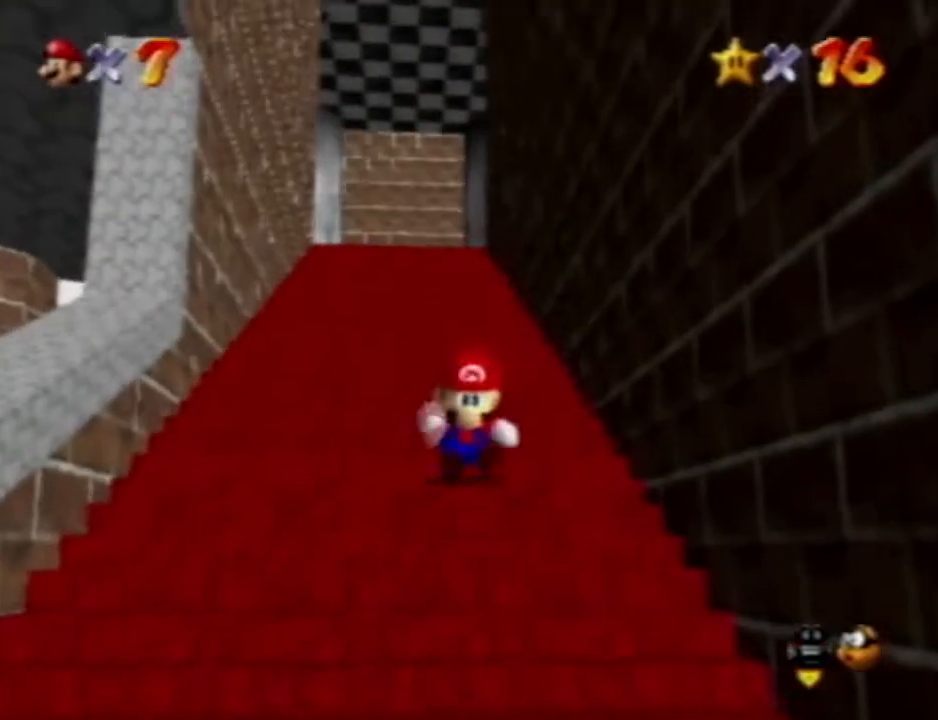
Gameplay with a controller (Nintendo layout); each line is a JSON object with the inputs held at the frame after it (dt_ms = milliseconds from this image to that frame). "events" lists button and stick changes between this image and that frame as [ms after this image, input, new state], when the widget could be followed in between. Not read: A B L3 R3 START Z.
{"dt_ms": 500, "buttons": [], "left_stick": "up", "events": []}
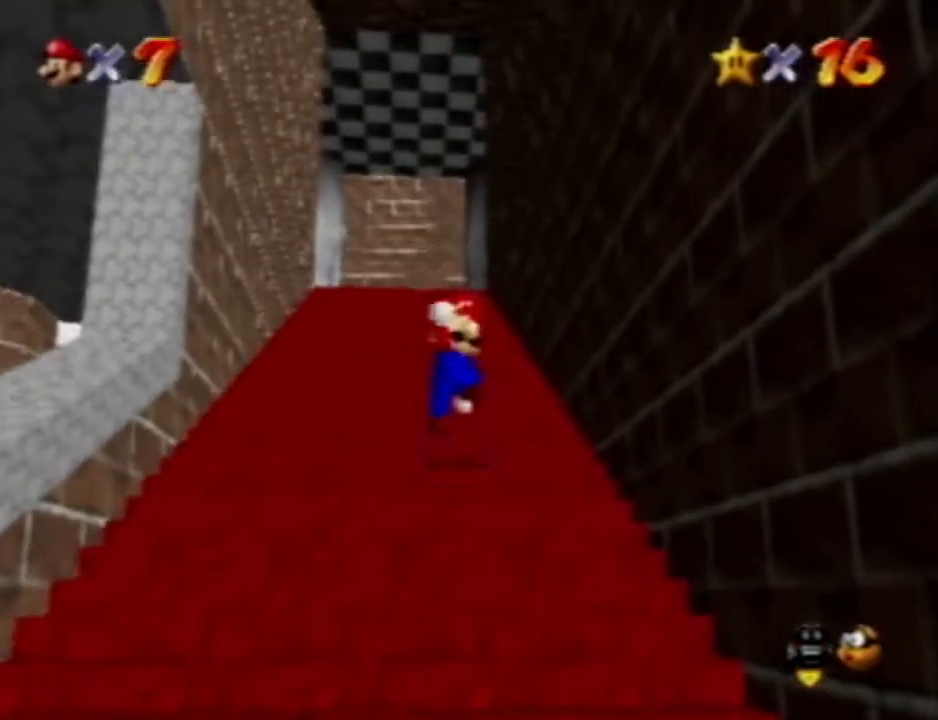
{"dt_ms": 500, "buttons": [], "left_stick": "down", "events": [[100, "left_stick", "center"], [150, "left_stick", "down"]]}
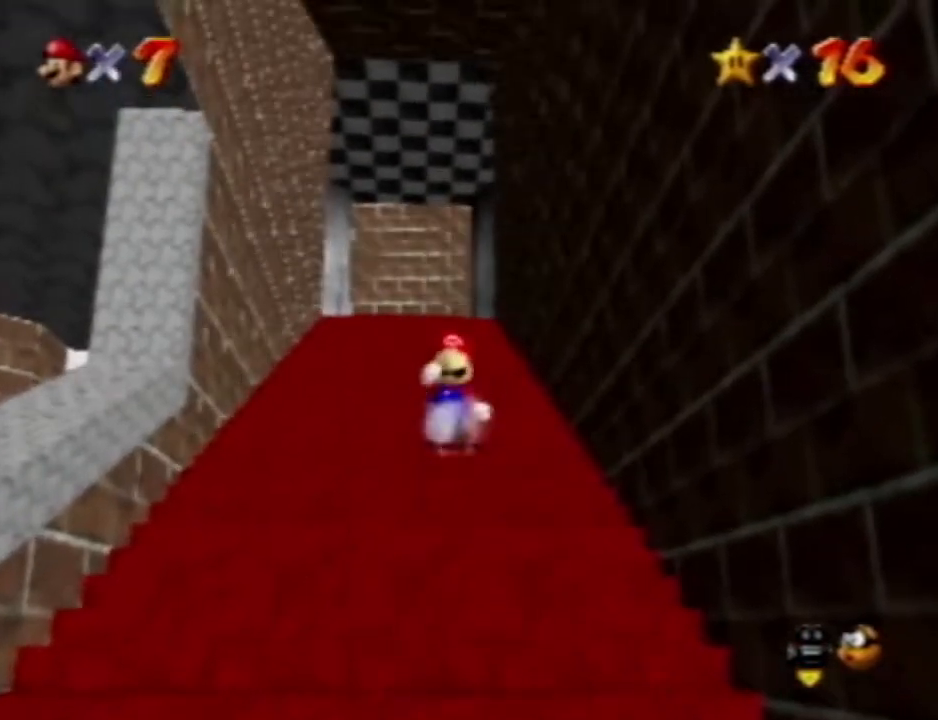
{"dt_ms": 500, "buttons": [], "left_stick": "down", "events": []}
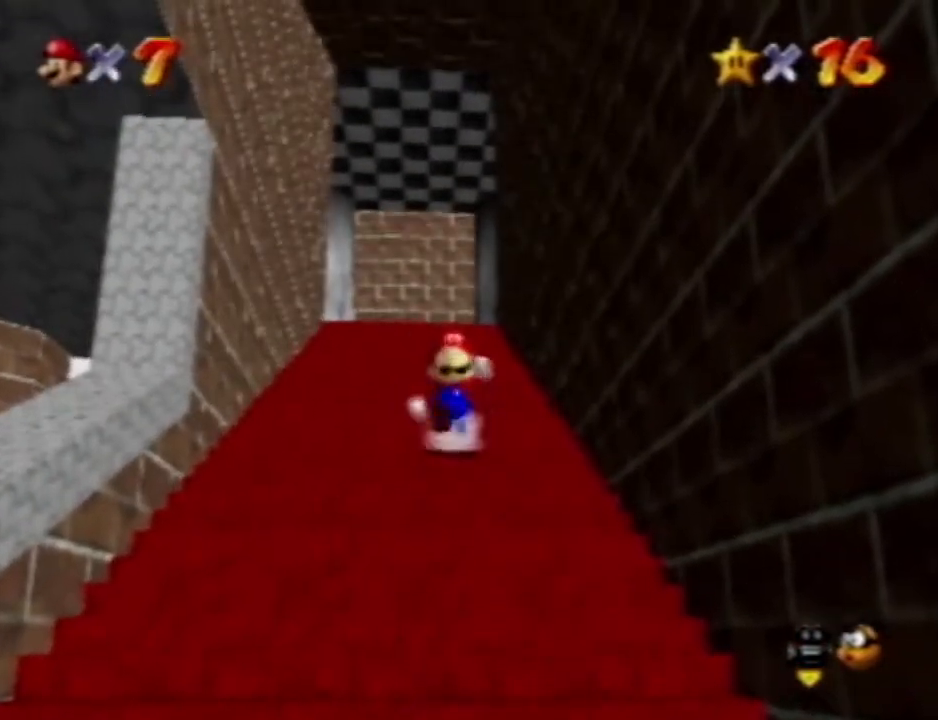
{"dt_ms": 500, "buttons": [], "left_stick": "down", "events": []}
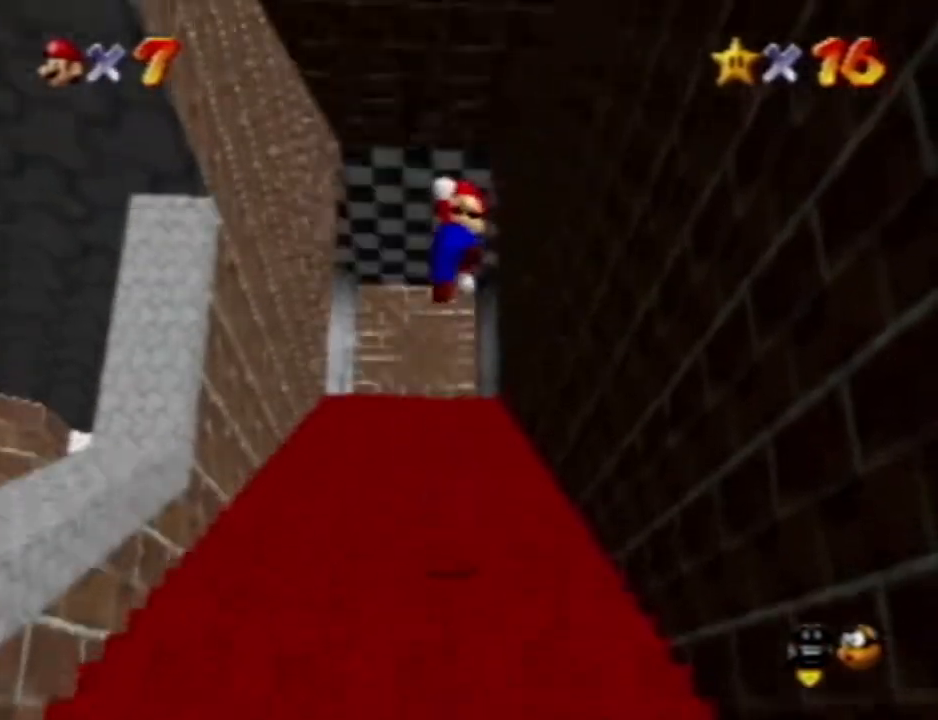
{"dt_ms": 500, "buttons": [], "left_stick": "center", "events": [[17, "left_stick", "center"]]}
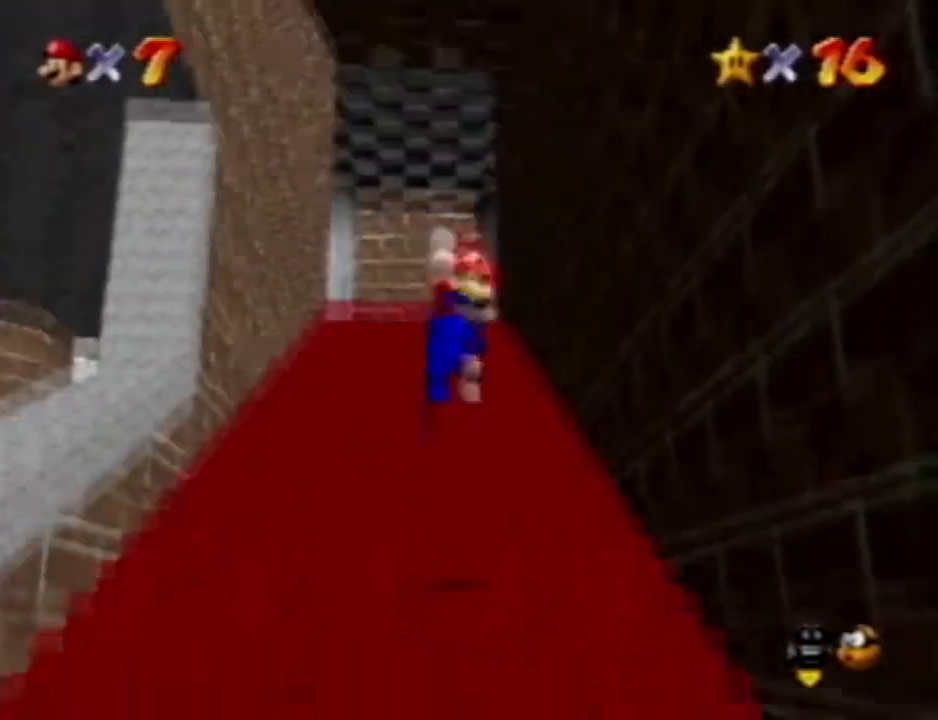
{"dt_ms": 1000, "buttons": [], "left_stick": "up", "events": [[217, "C_LEFT", "down"], [233, "left_stick", "down"], [333, "C_LEFT", "up"], [500, "C_UP", "down"], [517, "C_UP", "up"], [650, "C_UP", "down"], [667, "C_UP", "up"], [883, "left_stick", "up"]]}
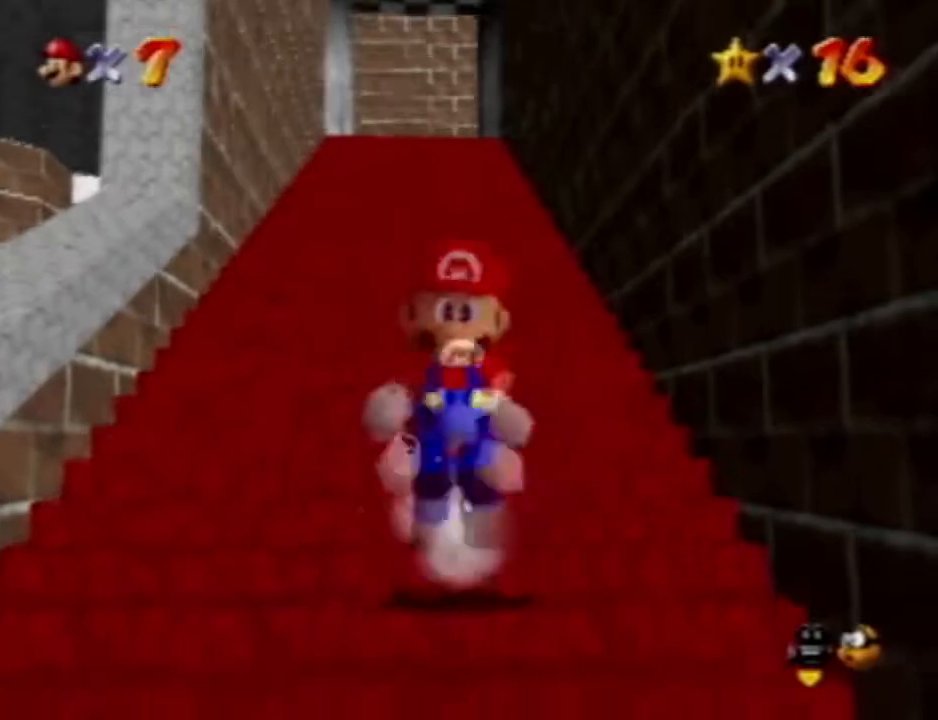
{"dt_ms": 500, "buttons": [], "left_stick": "up", "events": []}
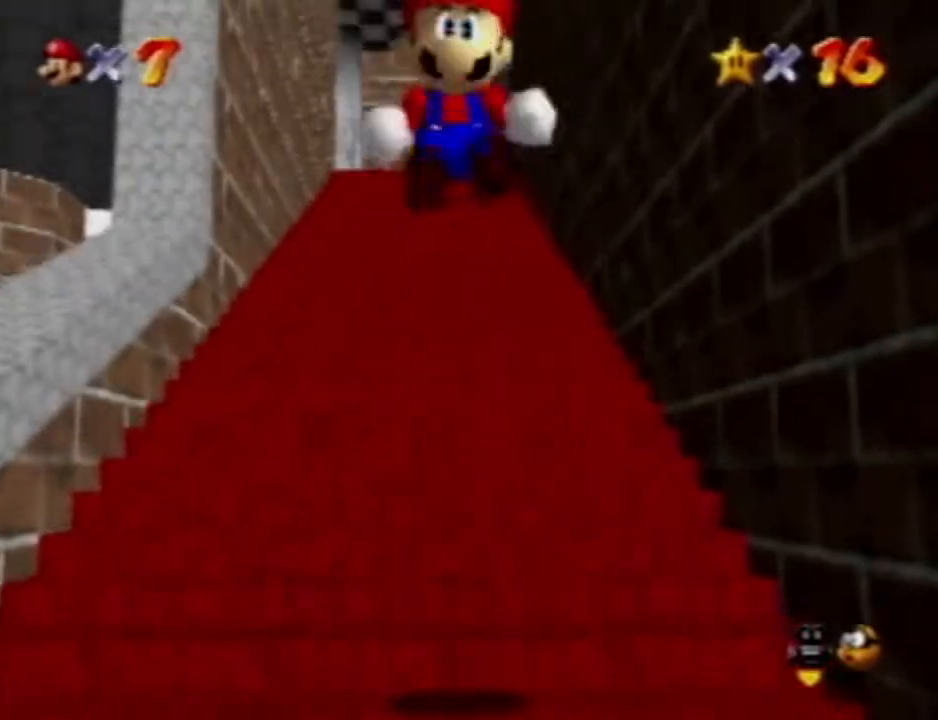
{"dt_ms": 500, "buttons": [], "left_stick": "up", "events": []}
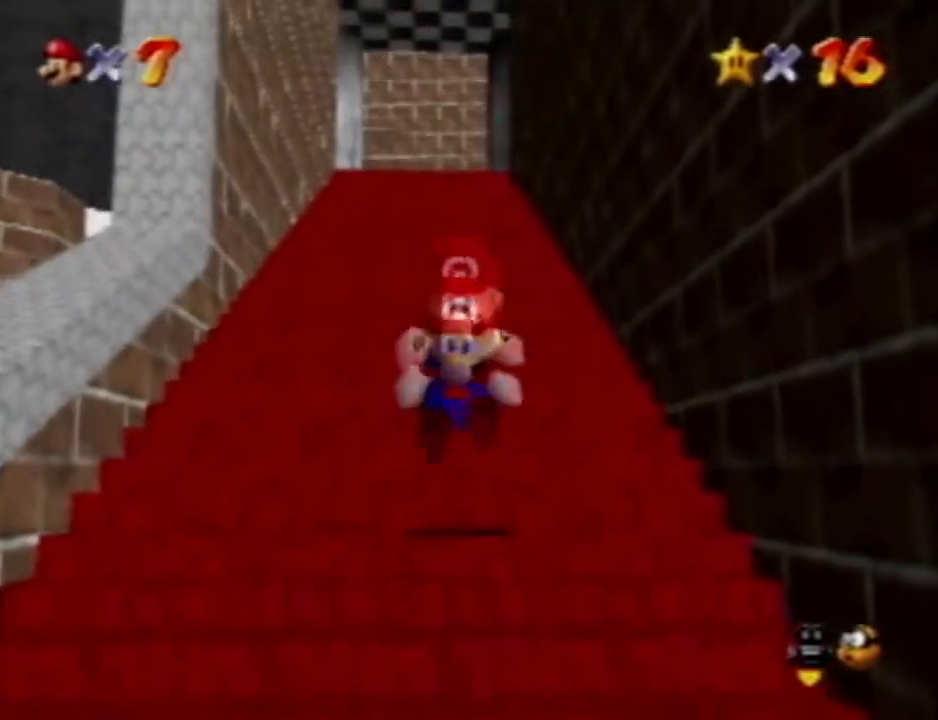
{"dt_ms": 500, "buttons": [], "left_stick": "up", "events": []}
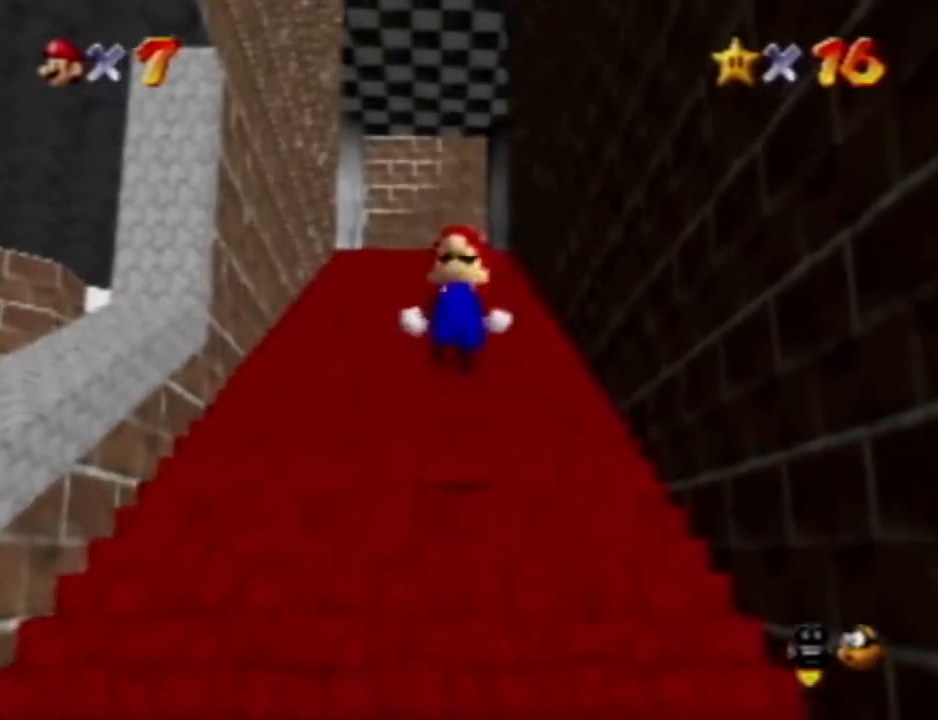
{"dt_ms": 500, "buttons": [], "left_stick": "up", "events": []}
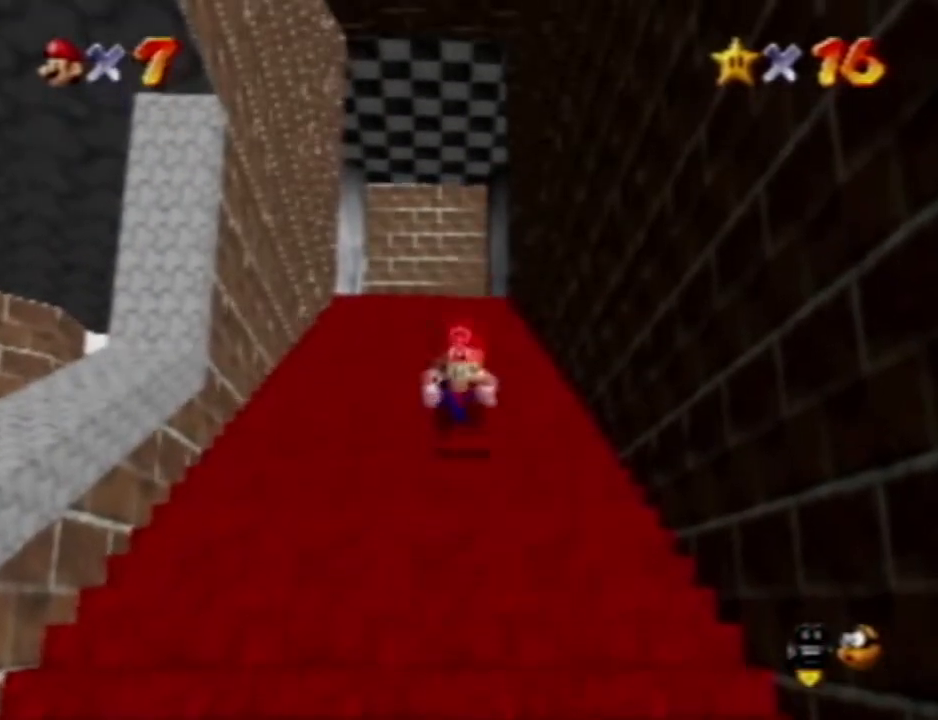
{"dt_ms": 500, "buttons": [], "left_stick": "up", "events": []}
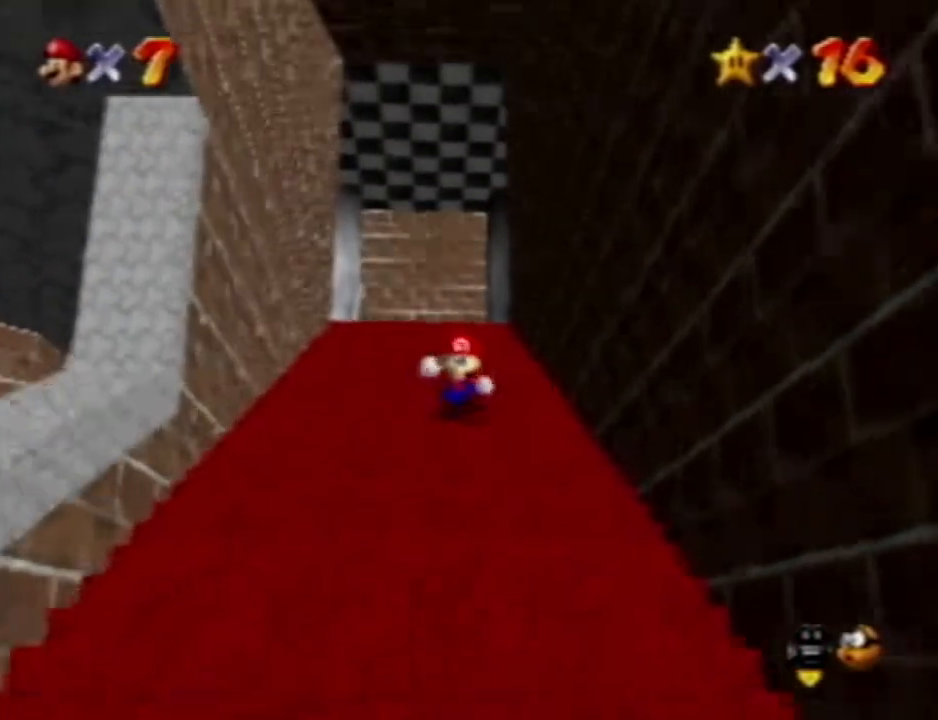
{"dt_ms": 500, "buttons": [], "left_stick": "up", "events": []}
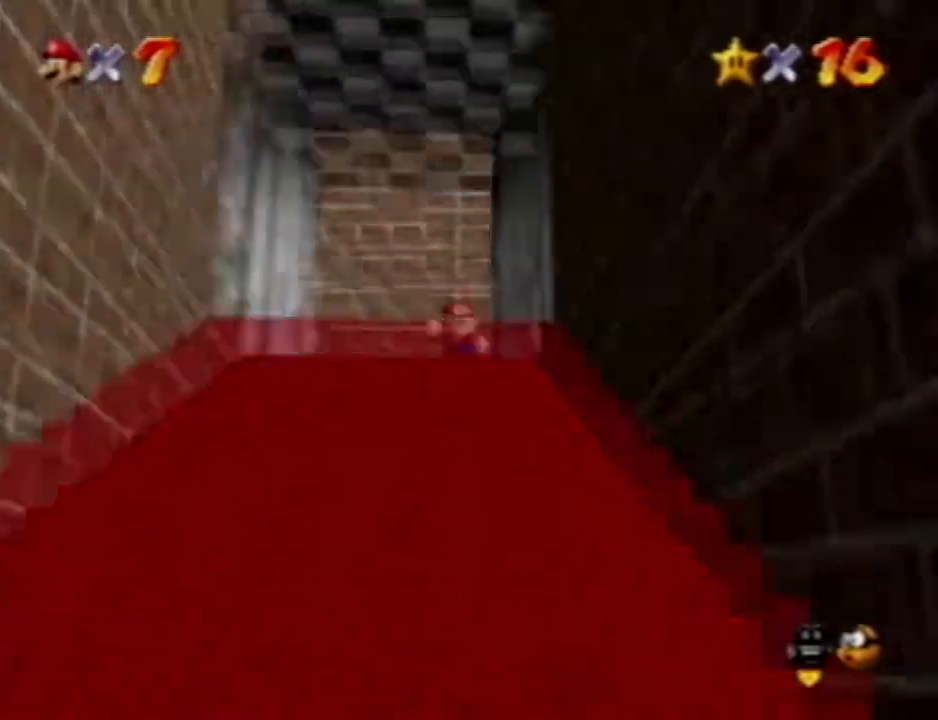
{"dt_ms": 500, "buttons": [], "left_stick": "down-right", "events": [[433, "left_stick", "down-right"]]}
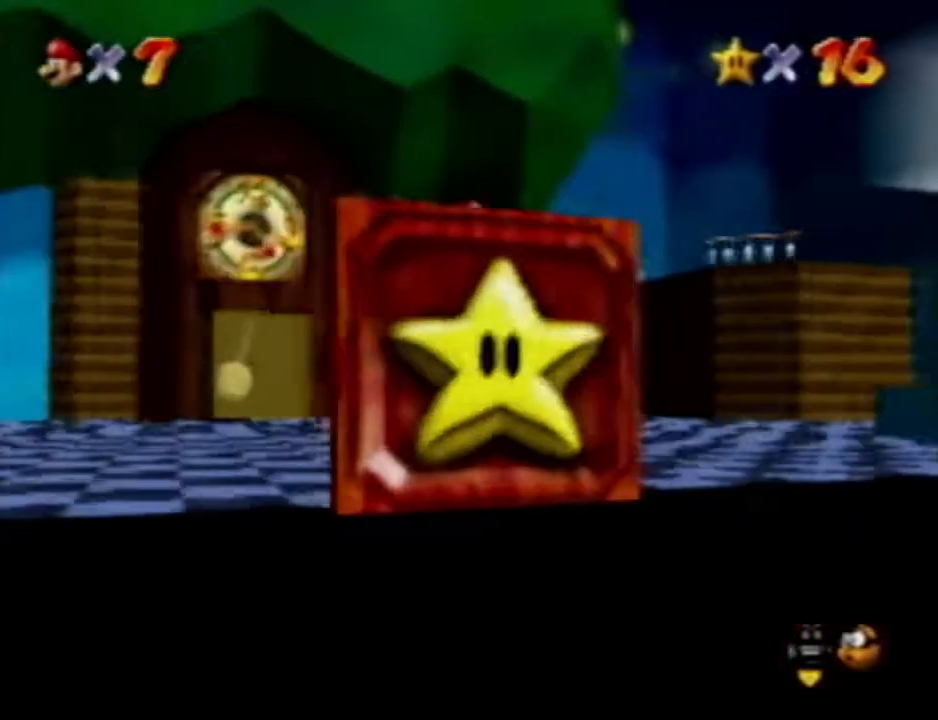
{"dt_ms": 1000, "buttons": ["R1"], "left_stick": "up-right"}
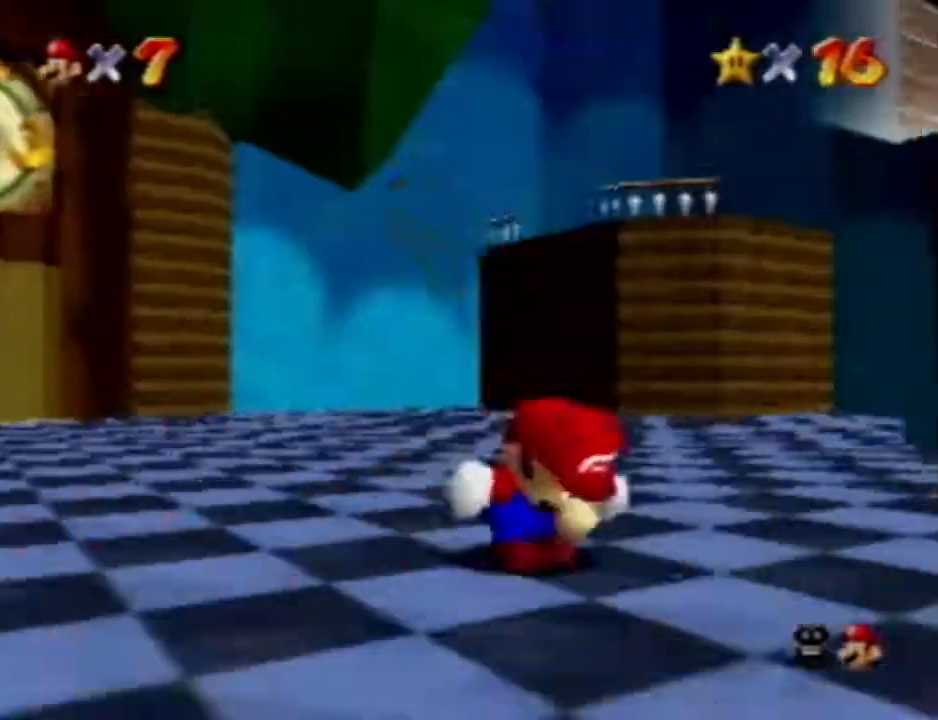
{"dt_ms": 500, "buttons": [], "left_stick": "up-right"}
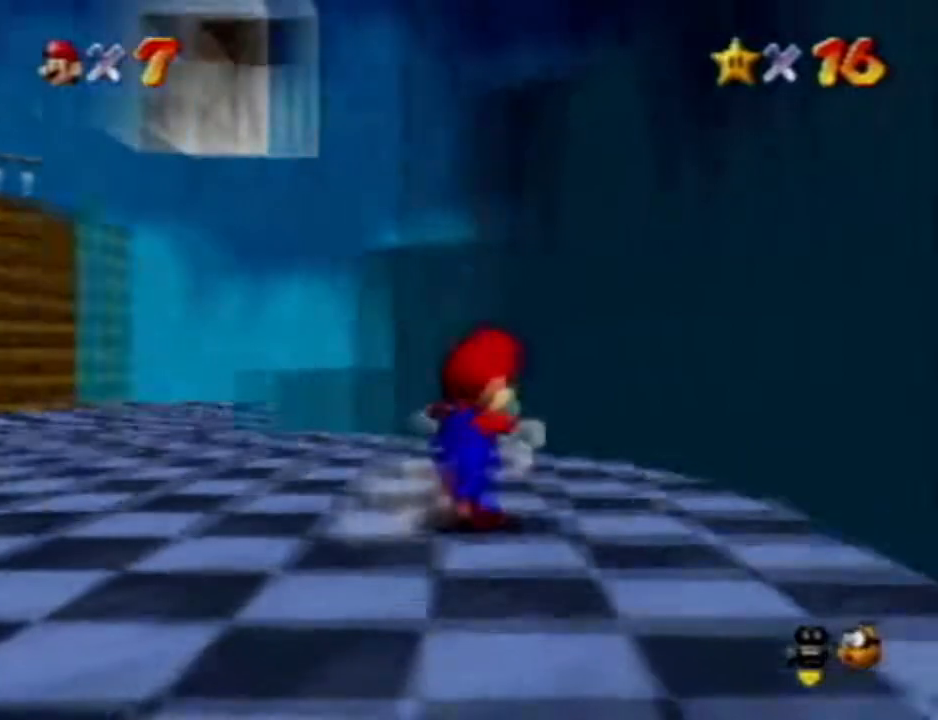
{"dt_ms": 500, "buttons": [], "left_stick": "up-left", "events": [[100, "left_stick", "up"], [367, "left_stick", "up-left"]]}
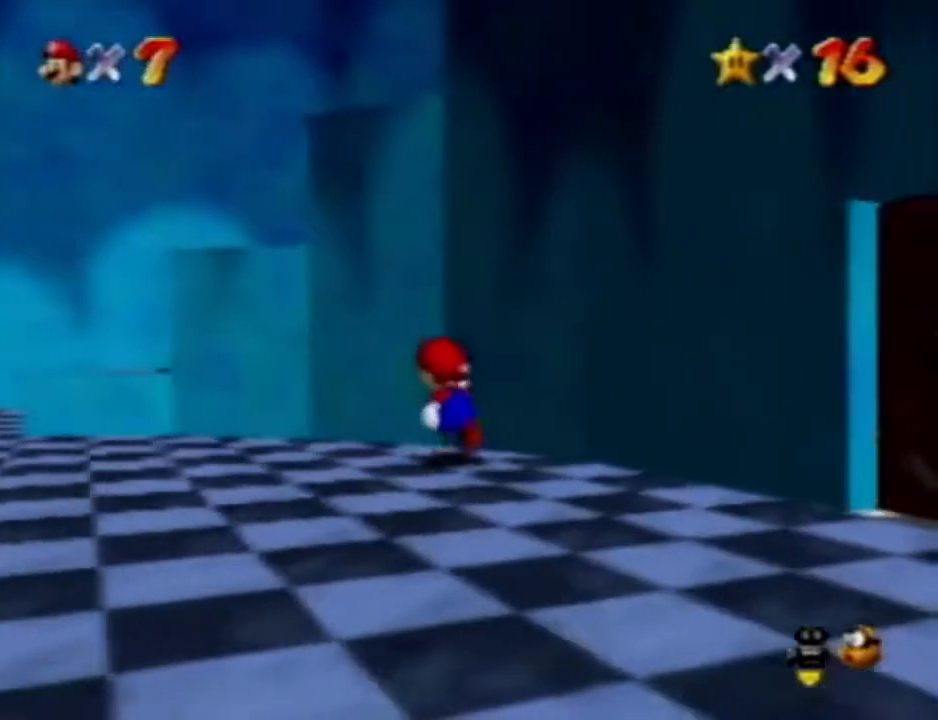
{"dt_ms": 500, "buttons": [], "left_stick": "up-right", "events": [[183, "left_stick", "down-left"], [267, "left_stick", "down"], [500, "left_stick", "up-right"]]}
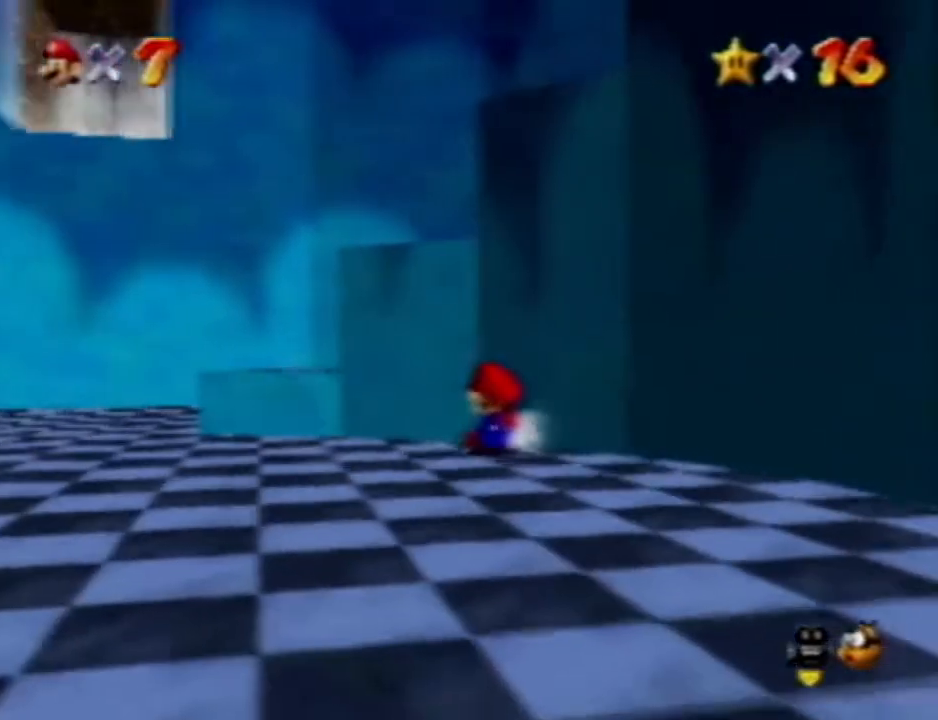
{"dt_ms": 500, "buttons": [], "left_stick": "up-right"}
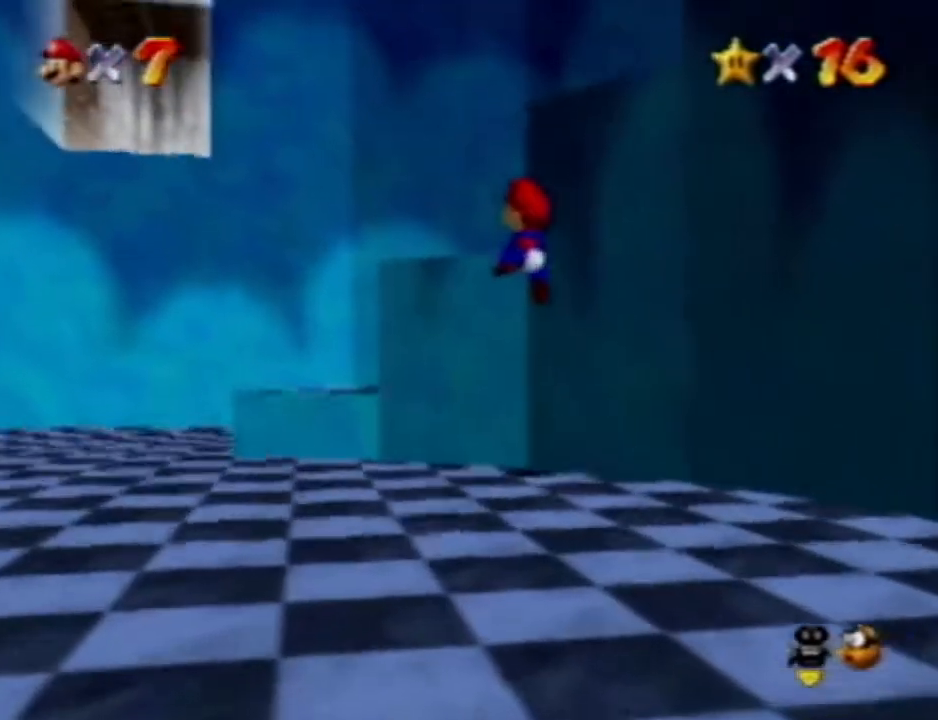
{"dt_ms": 500, "buttons": [], "left_stick": "up", "events": [[333, "left_stick", "up"]]}
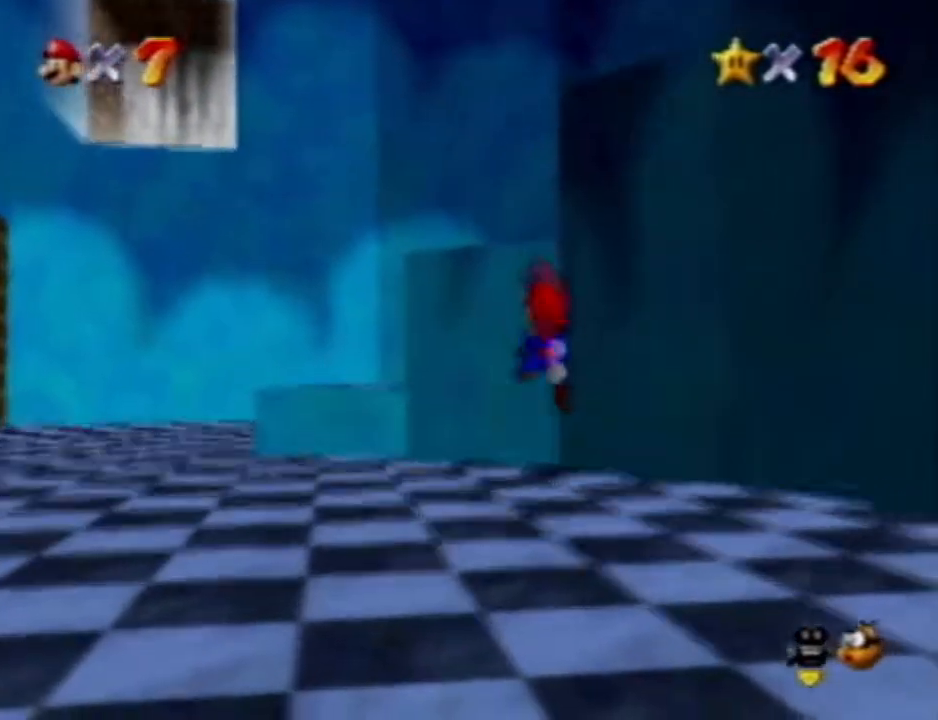
{"dt_ms": 500, "buttons": [], "left_stick": "up-right", "events": [[300, "left_stick", "up-right"]]}
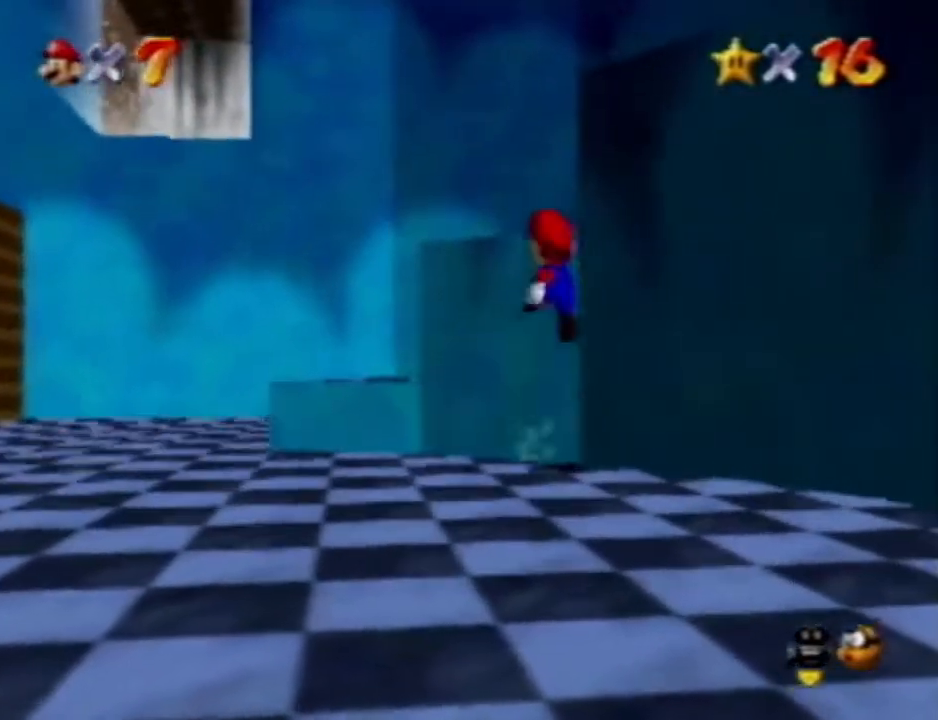
{"dt_ms": 500, "buttons": [], "left_stick": "up", "events": [[100, "left_stick", "up"]]}
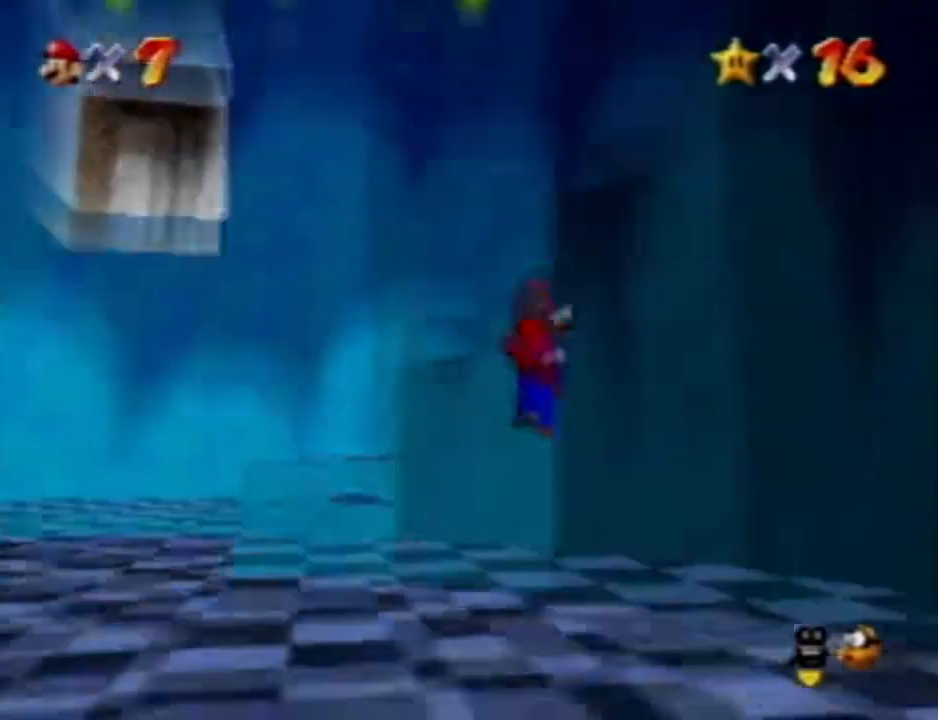
{"dt_ms": 500, "buttons": [], "left_stick": "up", "events": []}
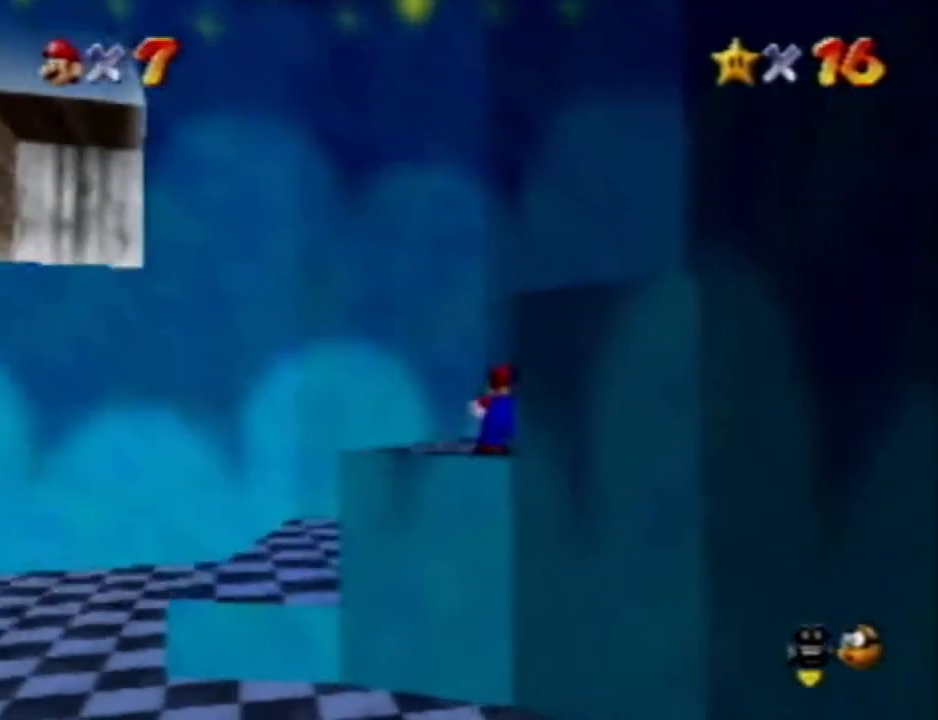
{"dt_ms": 500, "buttons": [], "left_stick": "right", "events": [[317, "left_stick", "right"]]}
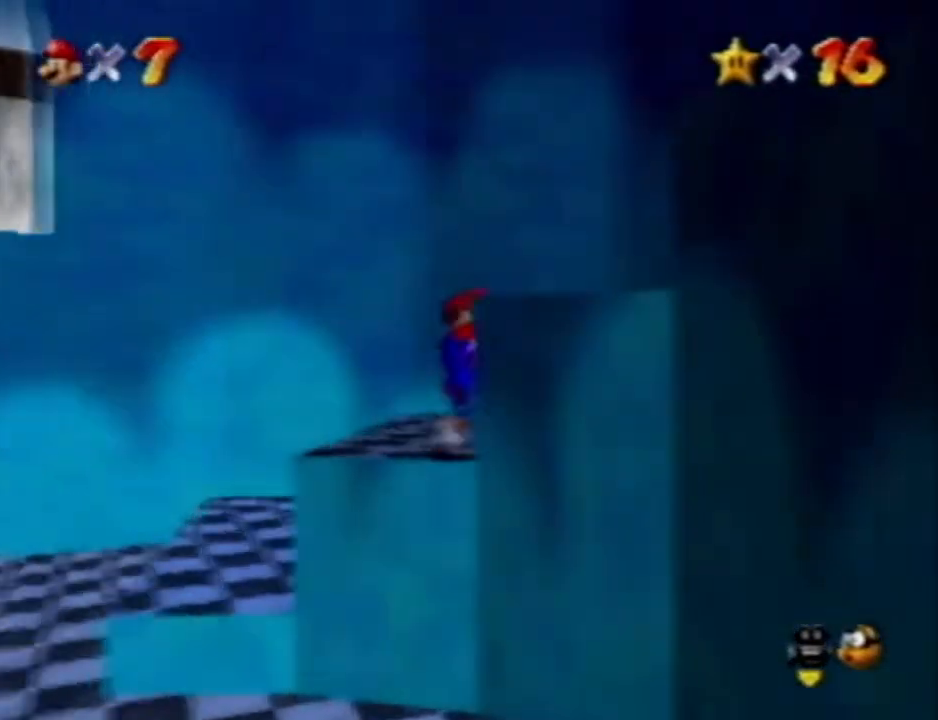
{"dt_ms": 500, "buttons": [], "left_stick": "right", "events": []}
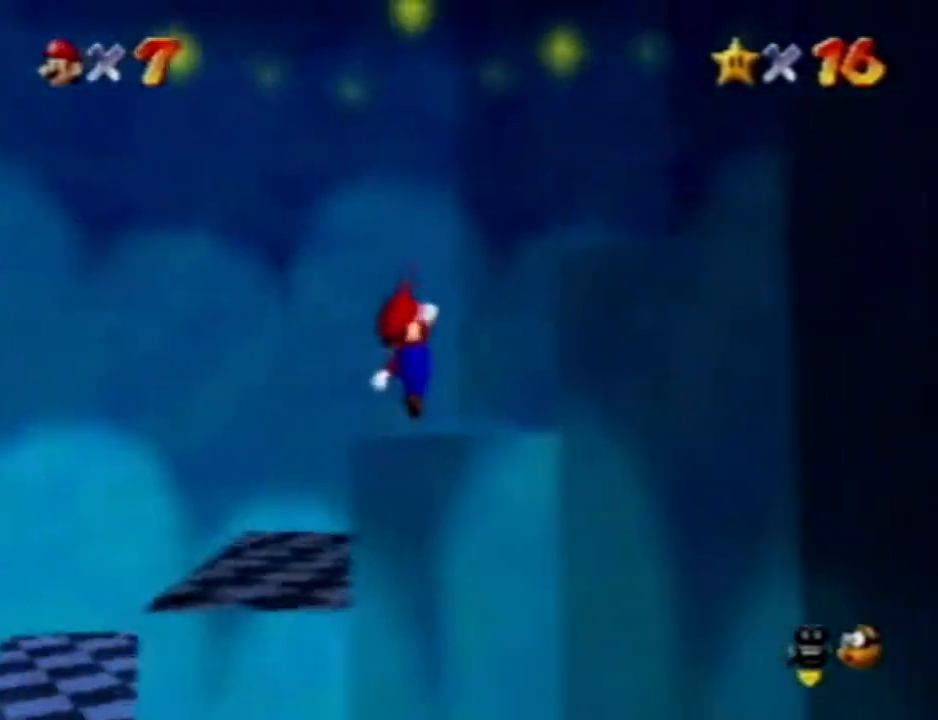
{"dt_ms": 500, "buttons": [], "left_stick": "right", "events": []}
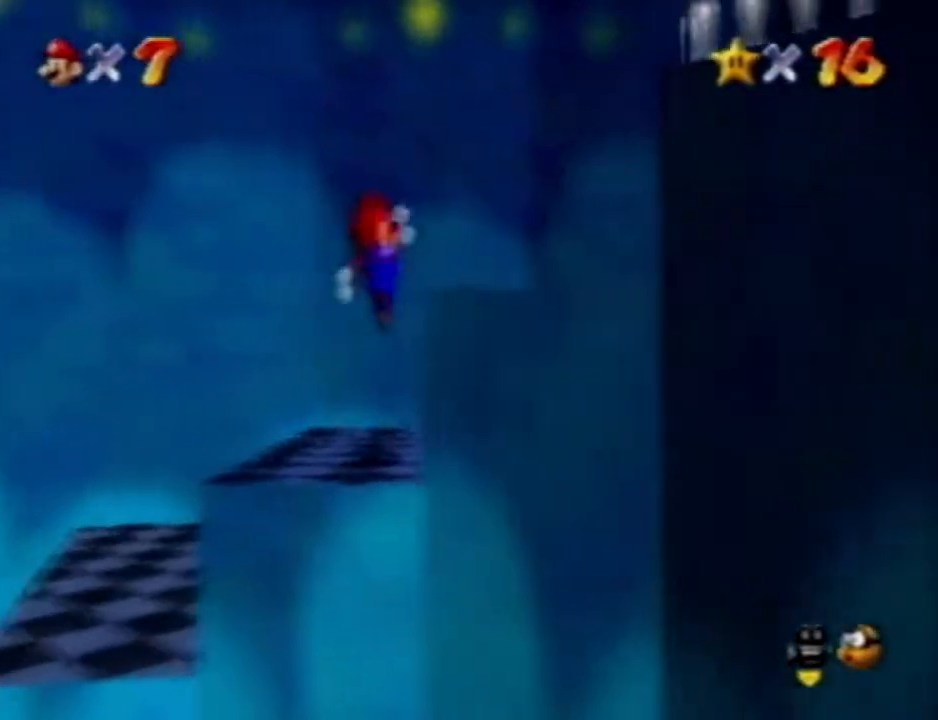
{"dt_ms": 500, "buttons": [], "left_stick": "right", "events": []}
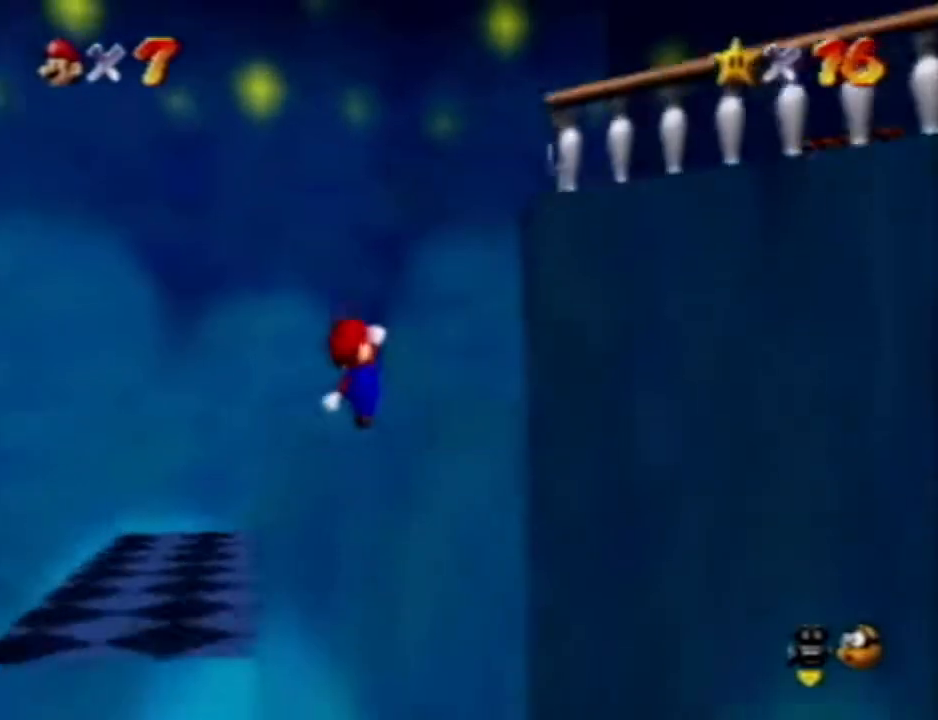
{"dt_ms": 1000, "buttons": [], "left_stick": "right", "events": []}
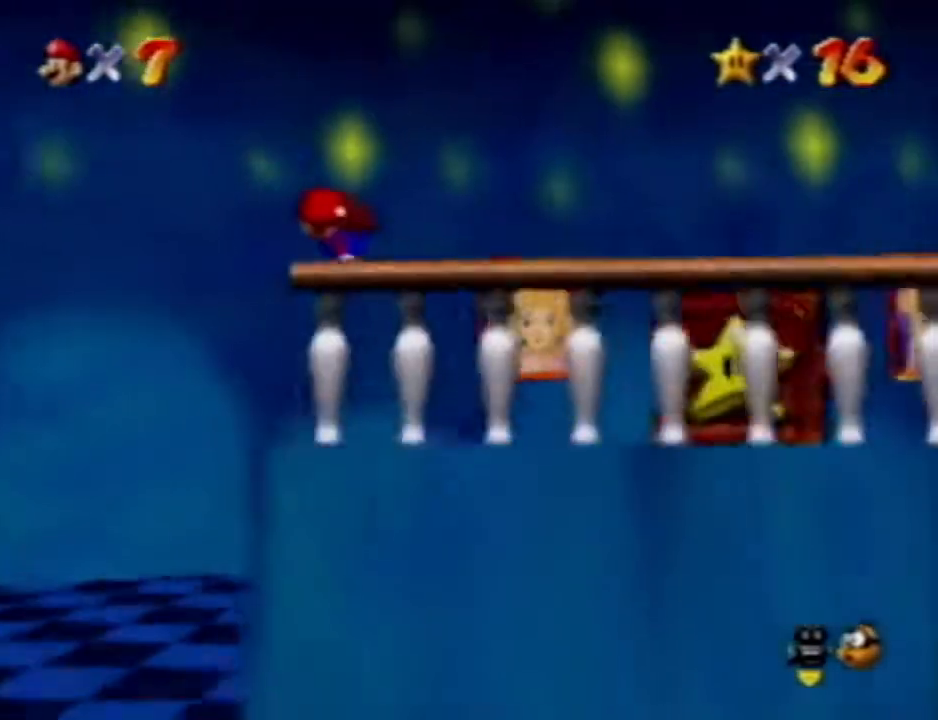
{"dt_ms": 500, "buttons": [], "left_stick": "right", "events": []}
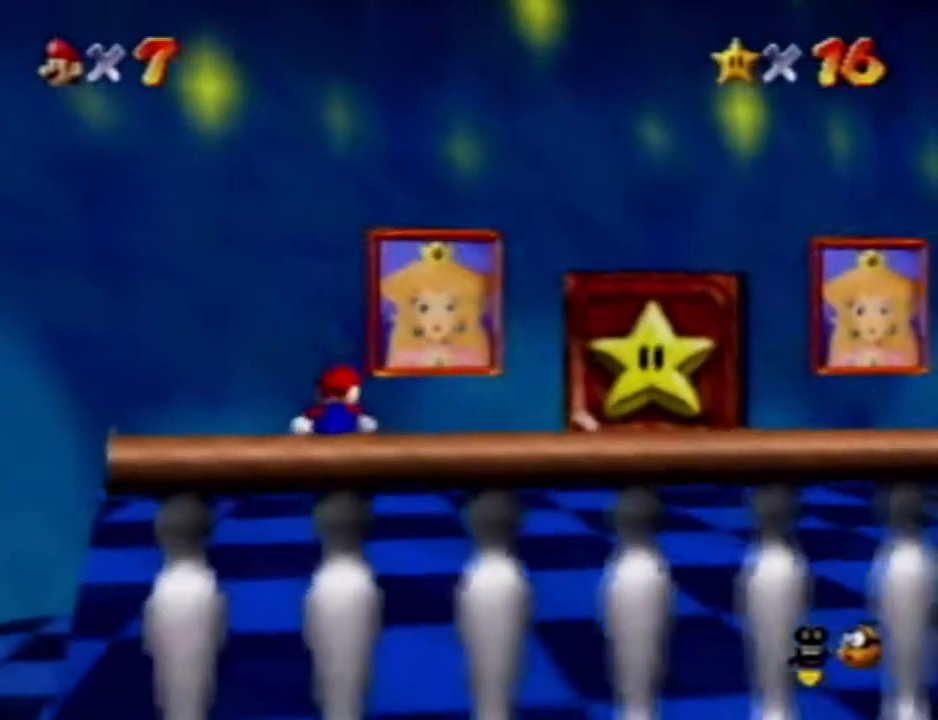
{"dt_ms": 500, "buttons": [], "left_stick": "right", "events": []}
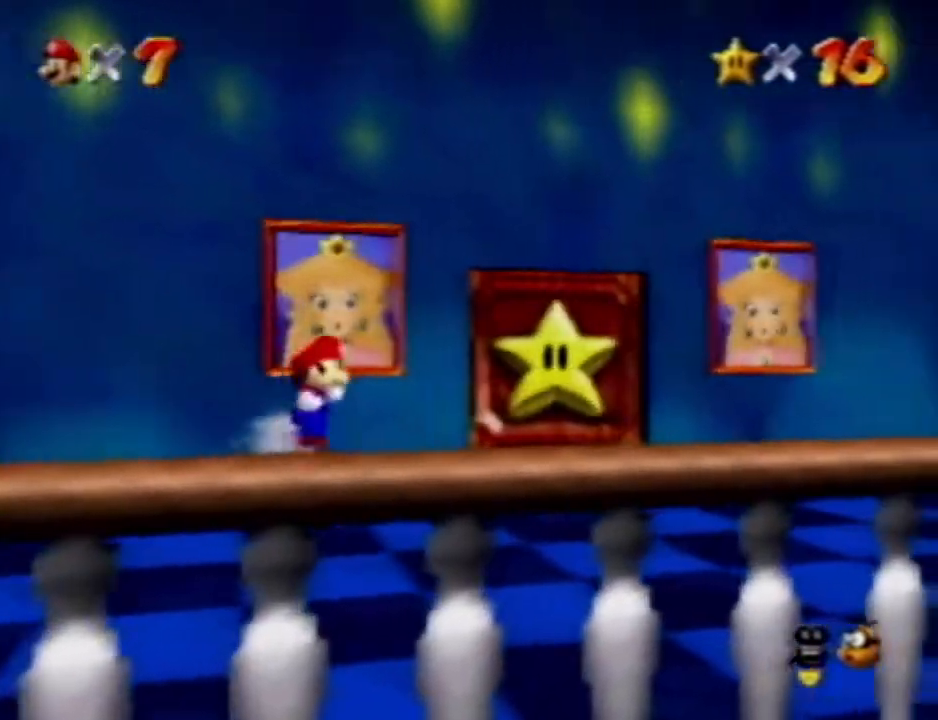
{"dt_ms": 1000, "buttons": ["C_UP"], "left_stick": "up", "events": [[483, "left_stick", "up-right"], [583, "left_stick", "up"], [1000, "C_UP", "down"]]}
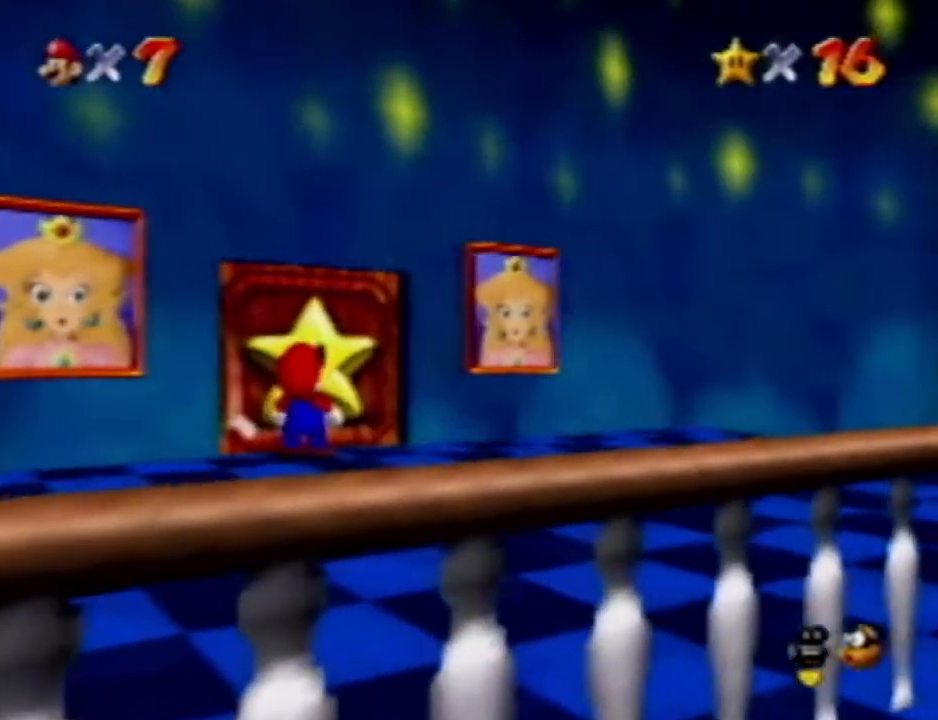
{"dt_ms": 500, "buttons": [], "left_stick": "up", "events": [[50, "R1", "down"], [200, "C_UP", "up"], [233, "R1", "up"]]}